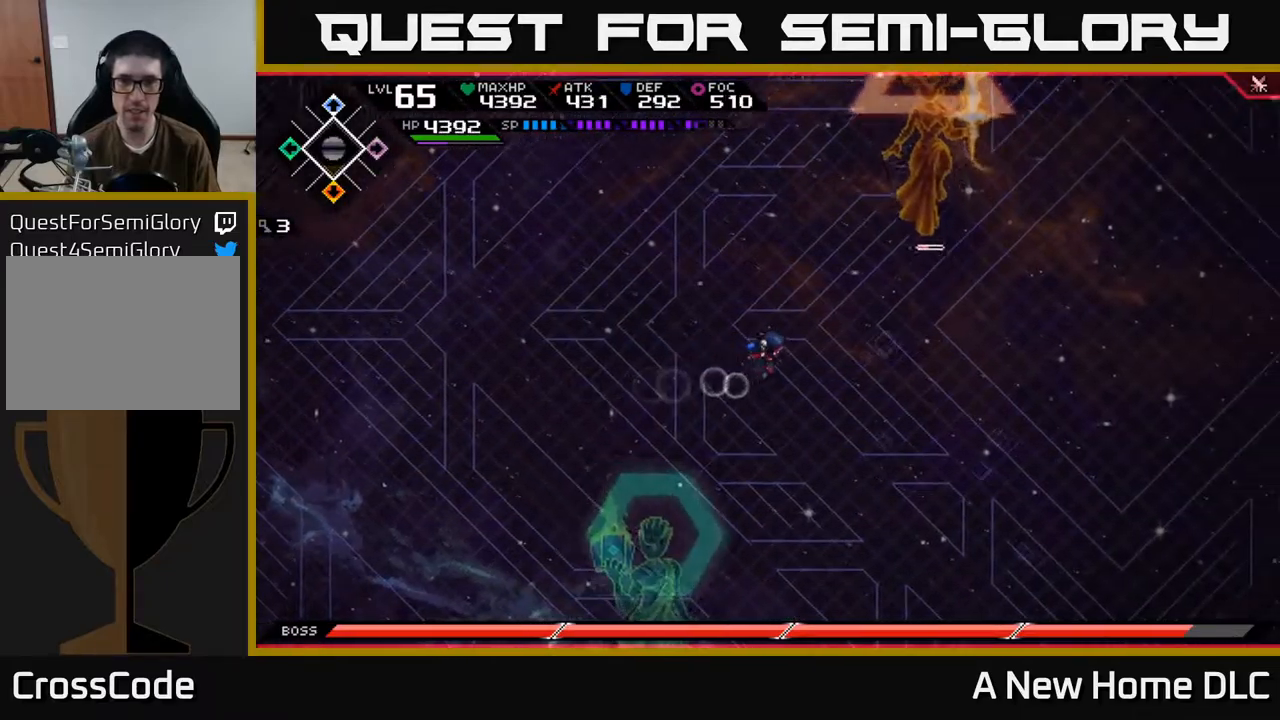
Gameplay with a controller (Xbox layout); each line is a JSON object with the inputs held at the frame after it. "events" lists button and stick changes between this image and that frame as [ms after this image, input, new state], when the widget could be followed in between.
{"buttons": [], "left_stick": "right", "right_stick": "center", "events": []}
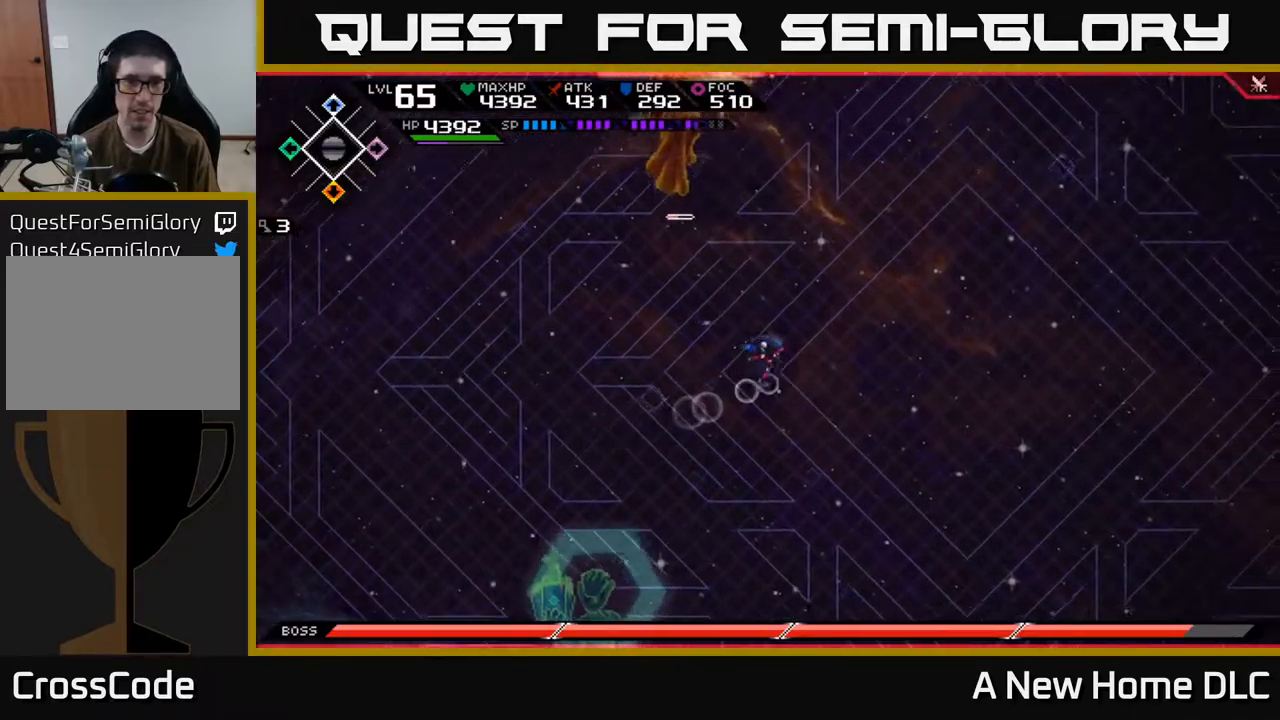
{"buttons": [], "left_stick": "up-right", "right_stick": "center", "events": [[500, "left_stick", "up-right"]]}
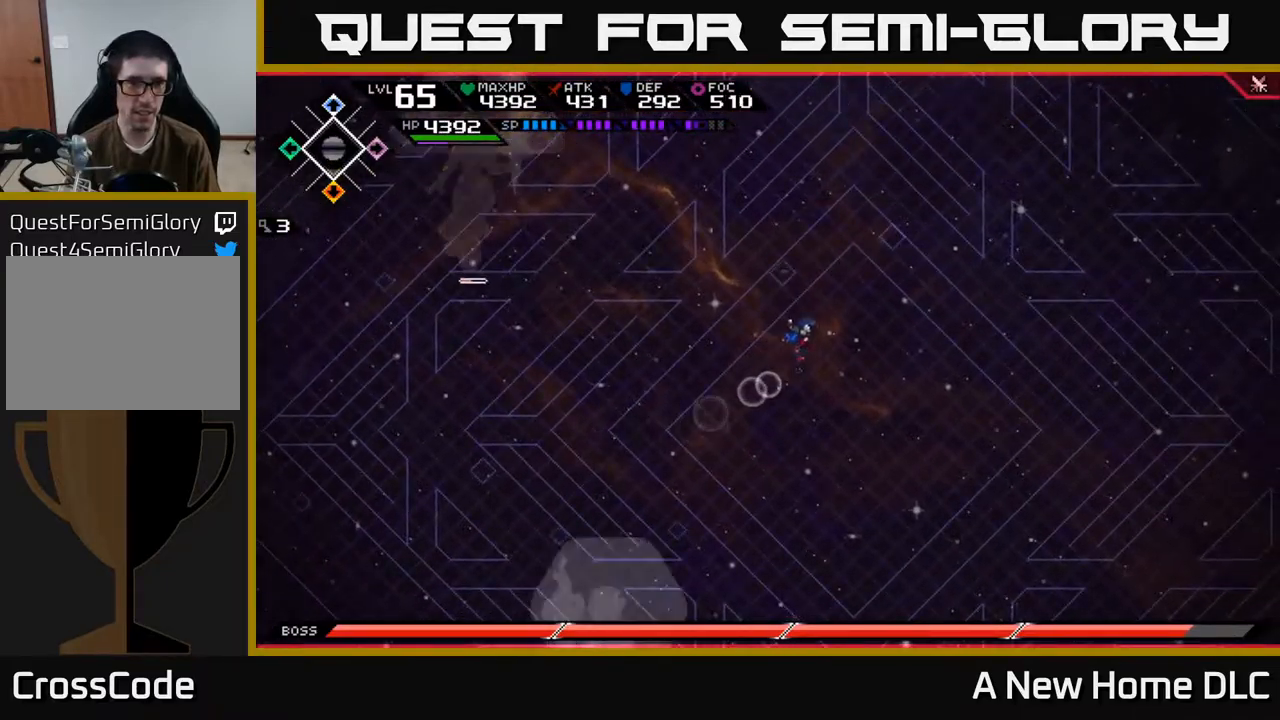
{"buttons": [], "left_stick": "center", "right_stick": "center", "events": [[350, "left_stick", "center"]]}
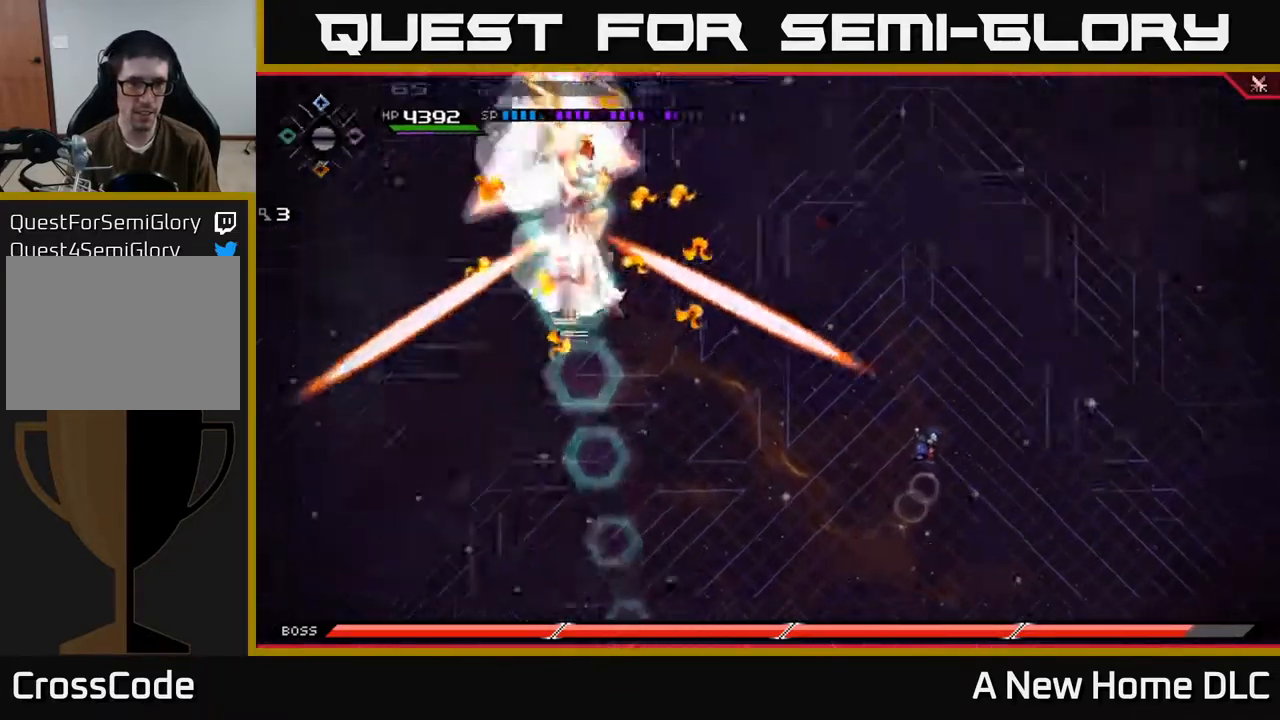
{"buttons": [], "left_stick": "down-left", "right_stick": "center", "events": [[133, "left_stick", "right"], [450, "left_stick", "down"], [500, "left_stick", "down-left"]]}
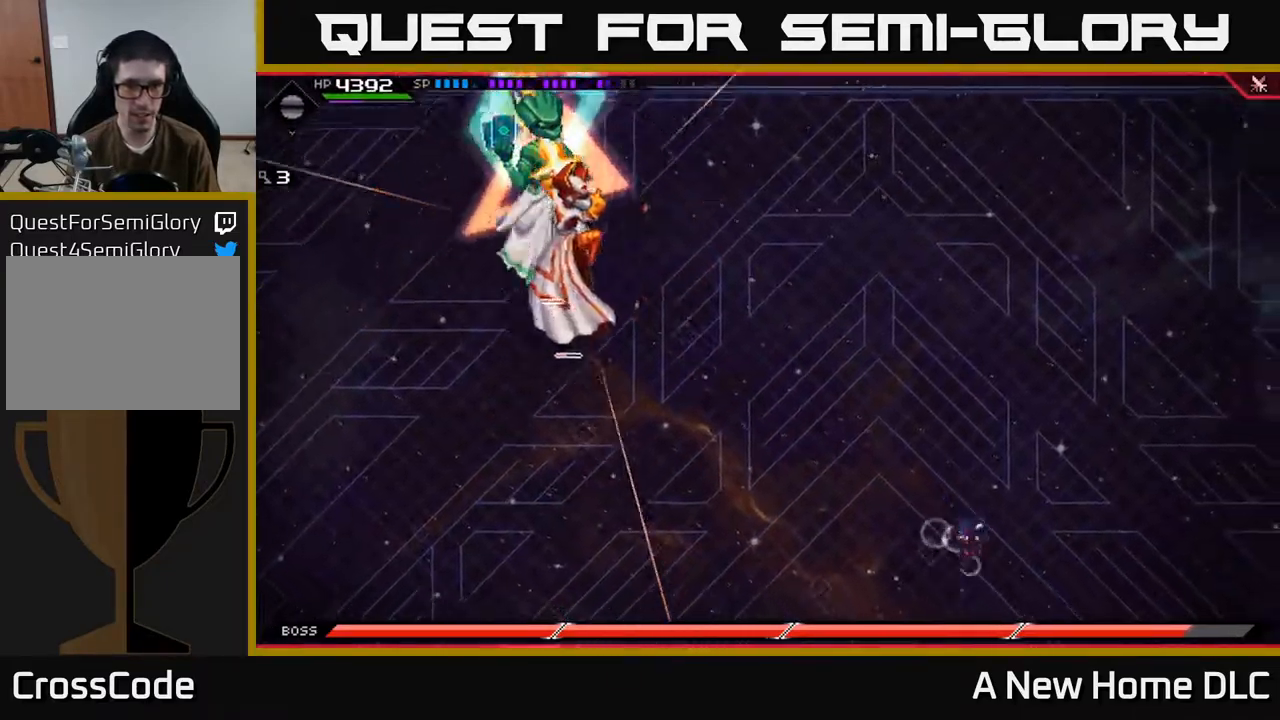
{"buttons": [], "left_stick": "left", "right_stick": "center", "events": [[117, "L1", "down"], [217, "L1", "up"], [317, "L1", "down"], [450, "L1", "up"], [467, "left_stick", "left"]]}
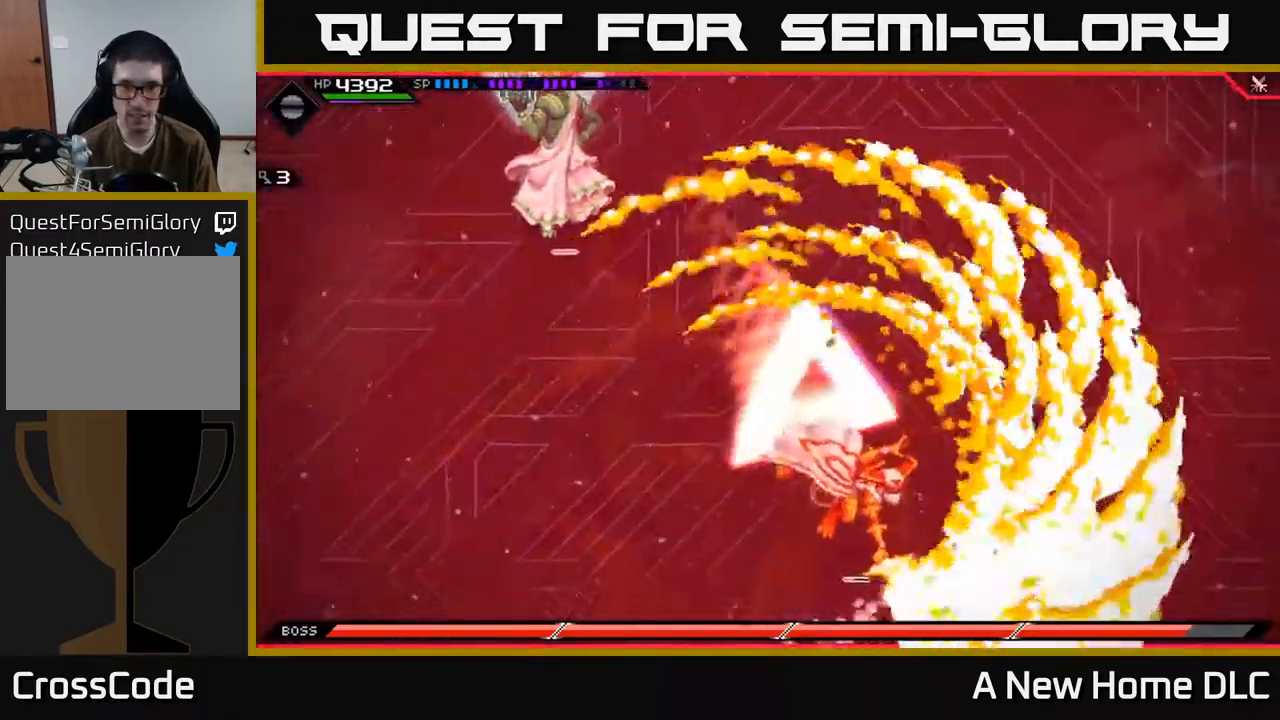
{"buttons": [], "left_stick": "up-right", "right_stick": "center", "events": [[67, "left_stick", "up-left"], [217, "left_stick", "up"], [317, "left_stick", "up-right"]]}
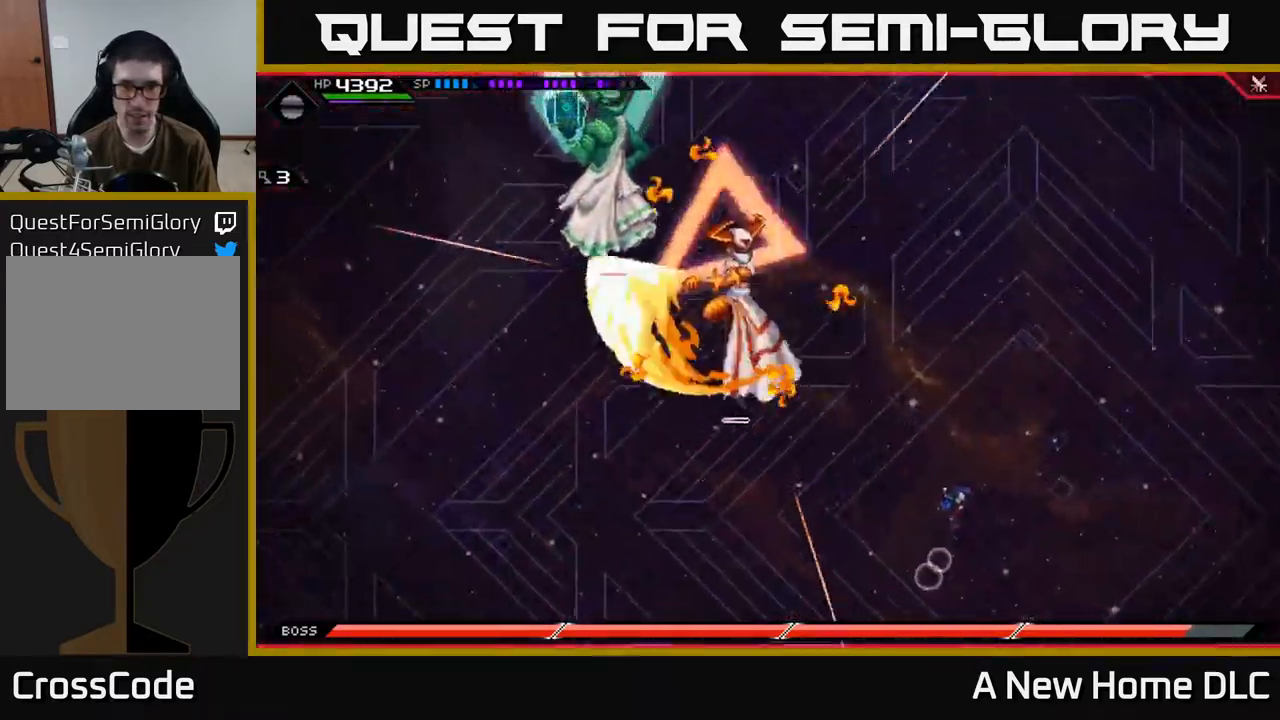
{"buttons": ["L1"], "left_stick": "up", "right_stick": "center", "events": [[233, "DPAD_UP", "down"], [300, "DPAD_UP", "up"], [300, "L1", "down"], [400, "L1", "up"], [400, "left_stick", "up"], [483, "L1", "down"]]}
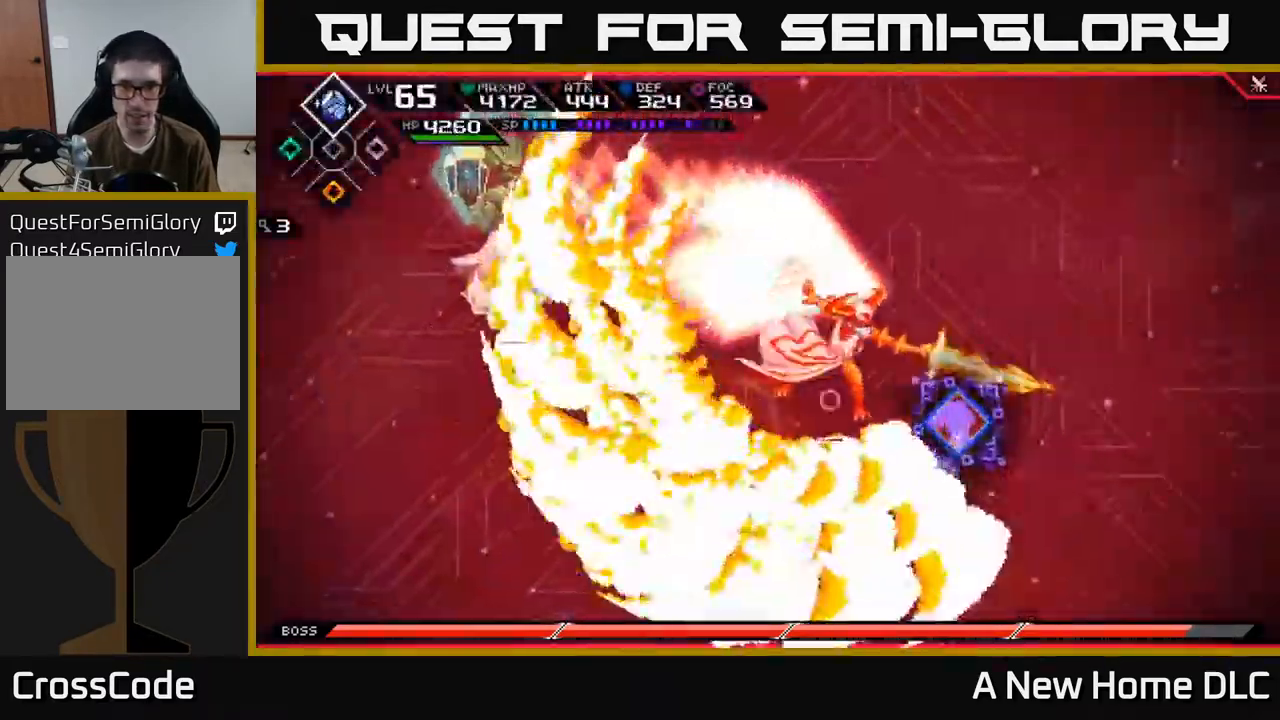
{"buttons": [], "left_stick": "left", "right_stick": "center", "events": [[67, "L1", "up"], [150, "R2", "down"], [150, "right_stick", "down-left"], [183, "left_stick", "center"], [267, "R2", "up"], [433, "left_stick", "left"], [483, "right_stick", "center"]]}
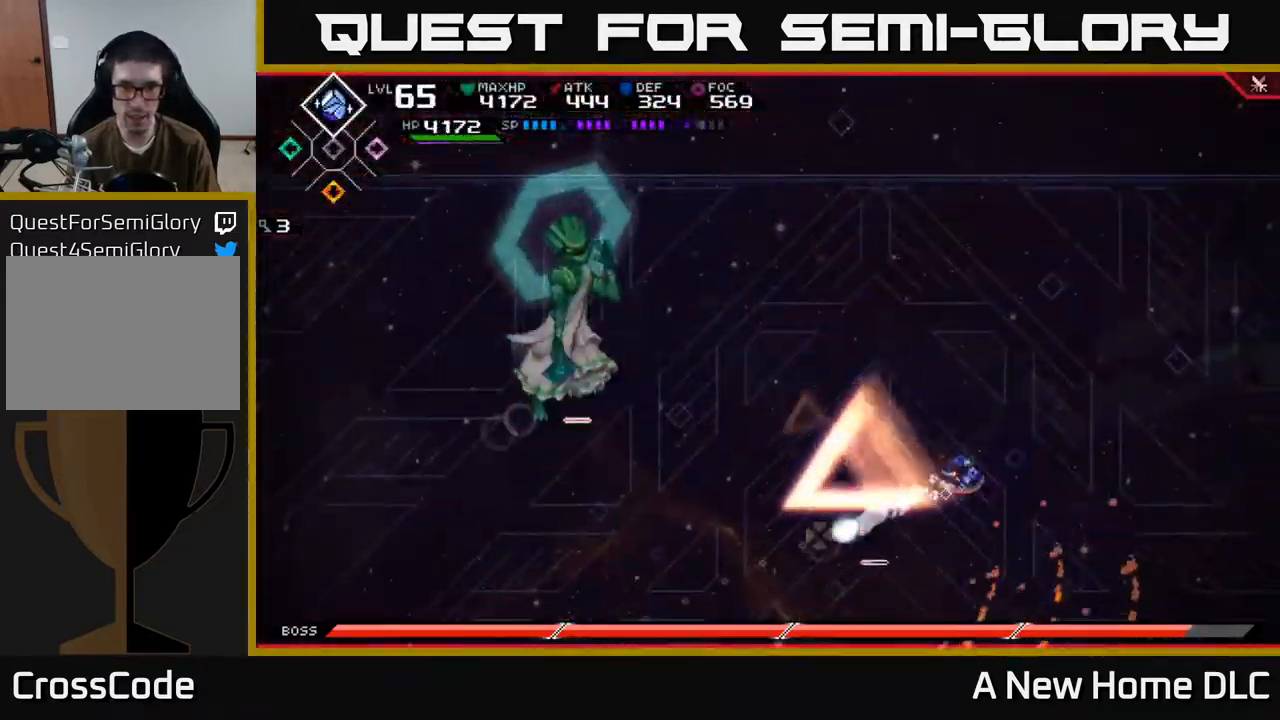
{"buttons": [], "left_stick": "down-left", "right_stick": "center", "events": [[33, "left_stick", "down-left"], [117, "L1", "down"], [217, "L1", "up"]]}
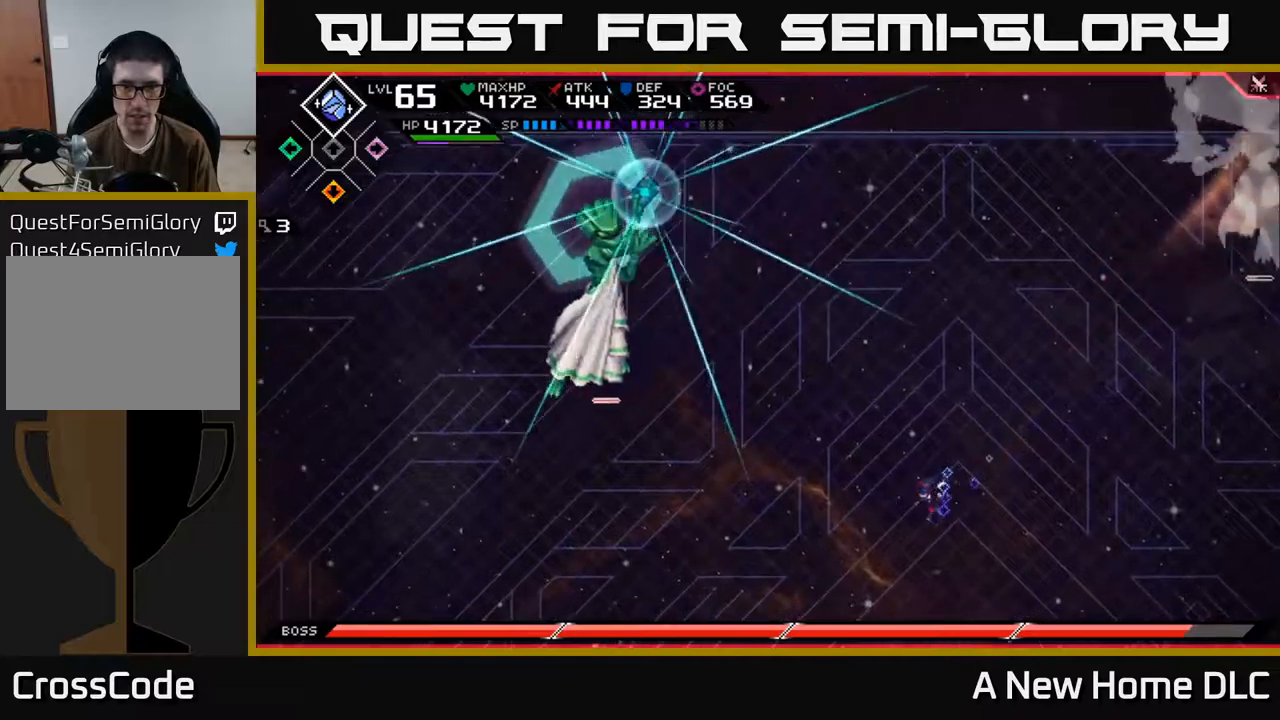
{"buttons": ["L1"], "left_stick": "up-right", "right_stick": "center", "events": [[217, "left_stick", "up-right"], [367, "L1", "down"]]}
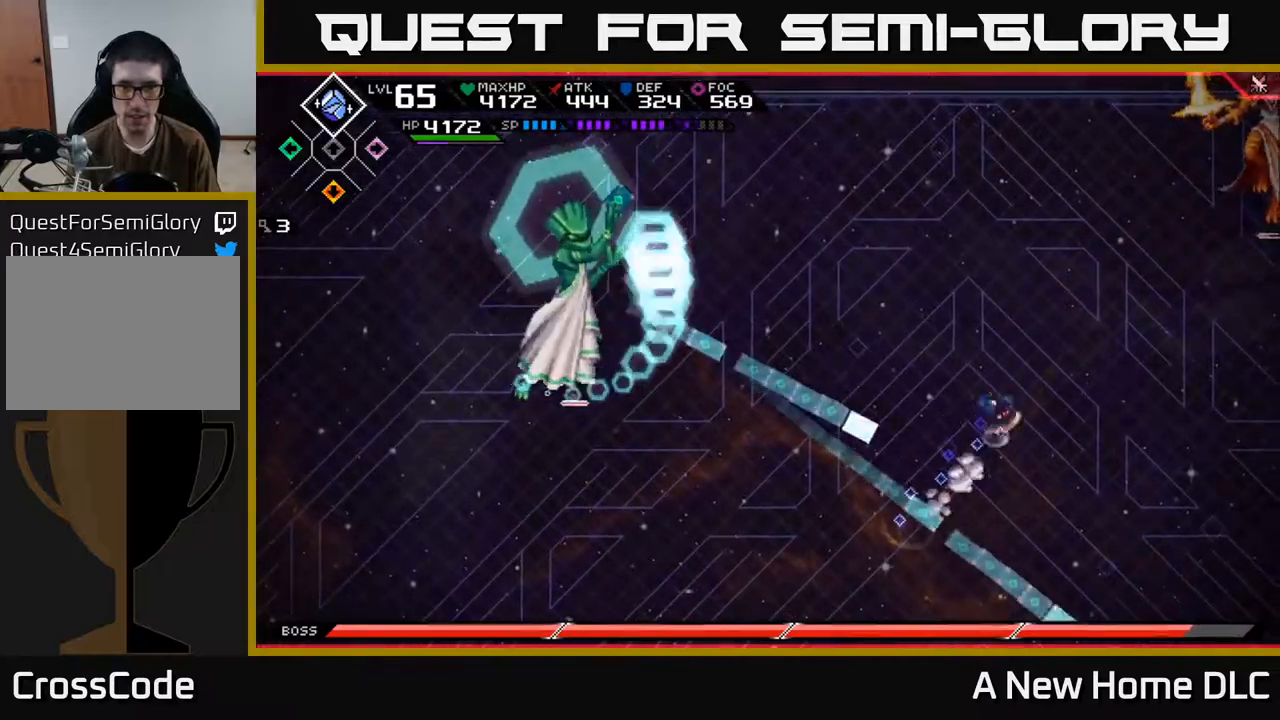
{"buttons": ["L1"], "left_stick": "up", "right_stick": "center", "events": [[17, "L1", "up"], [150, "left_stick", "up"], [234, "L1", "down"], [350, "L1", "up"], [450, "L1", "down"]]}
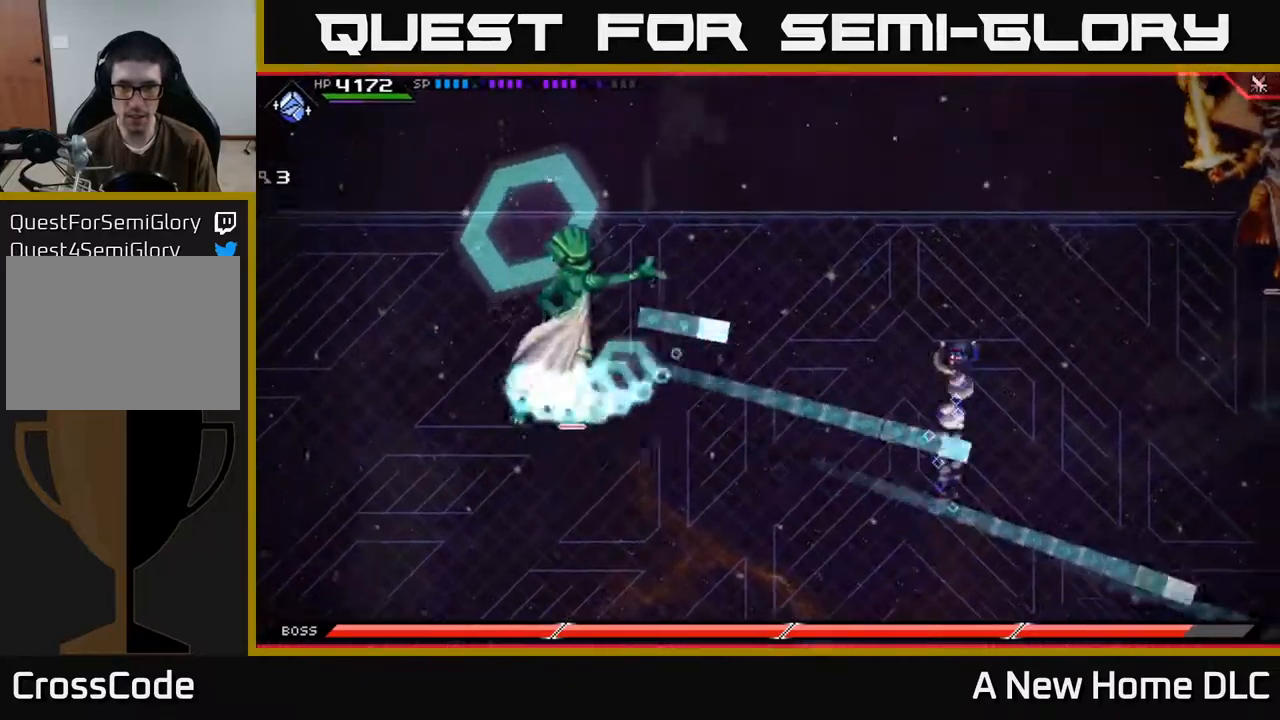
{"buttons": [], "left_stick": "center", "right_stick": "right", "events": [[50, "L1", "up"], [134, "L1", "down"], [234, "L1", "up"], [317, "right_stick", "right"], [350, "R2", "down"], [417, "left_stick", "center"], [500, "R2", "up"]]}
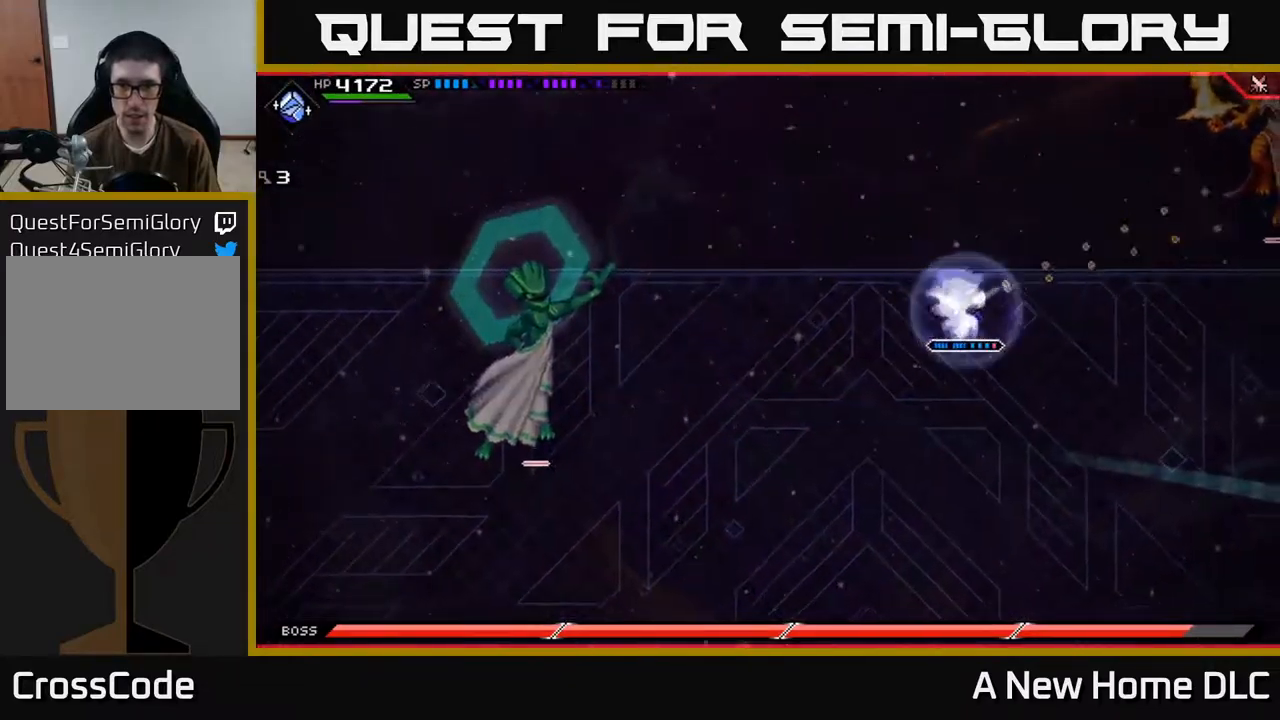
{"buttons": [], "left_stick": "down", "right_stick": "up-right", "events": [[134, "left_stick", "down"], [167, "right_stick", "up-right"]]}
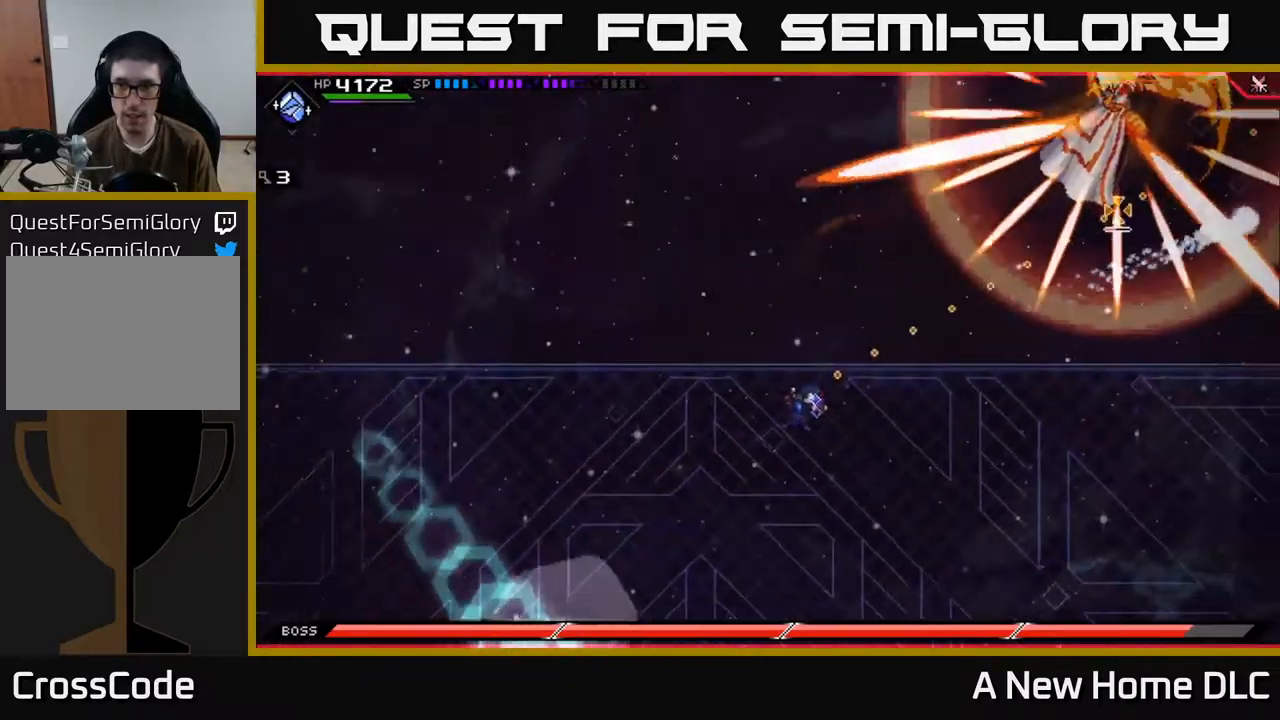
{"buttons": [], "left_stick": "down", "right_stick": "center", "events": [[100, "right_stick", "center"]]}
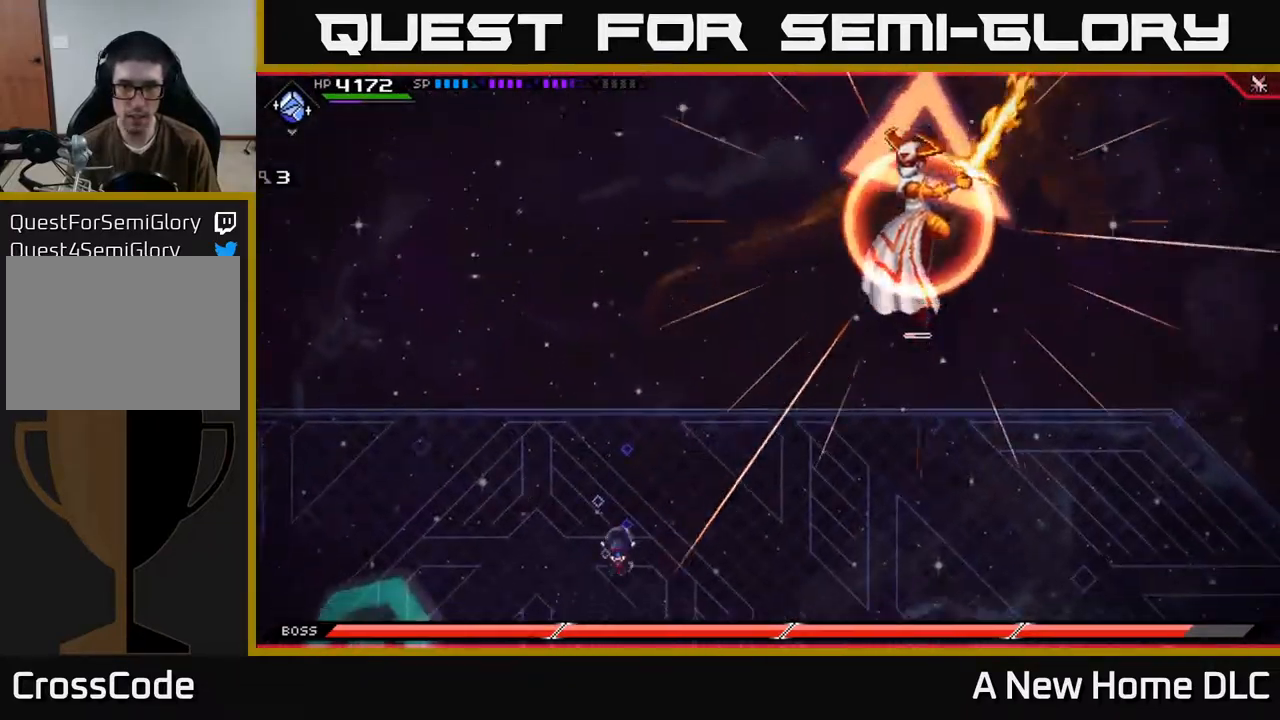
{"buttons": [], "left_stick": "right", "right_stick": "center", "events": [[84, "left_stick", "down-right"], [217, "L1", "down"], [334, "L1", "up"], [400, "L1", "down"], [417, "left_stick", "right"], [500, "L1", "up"]]}
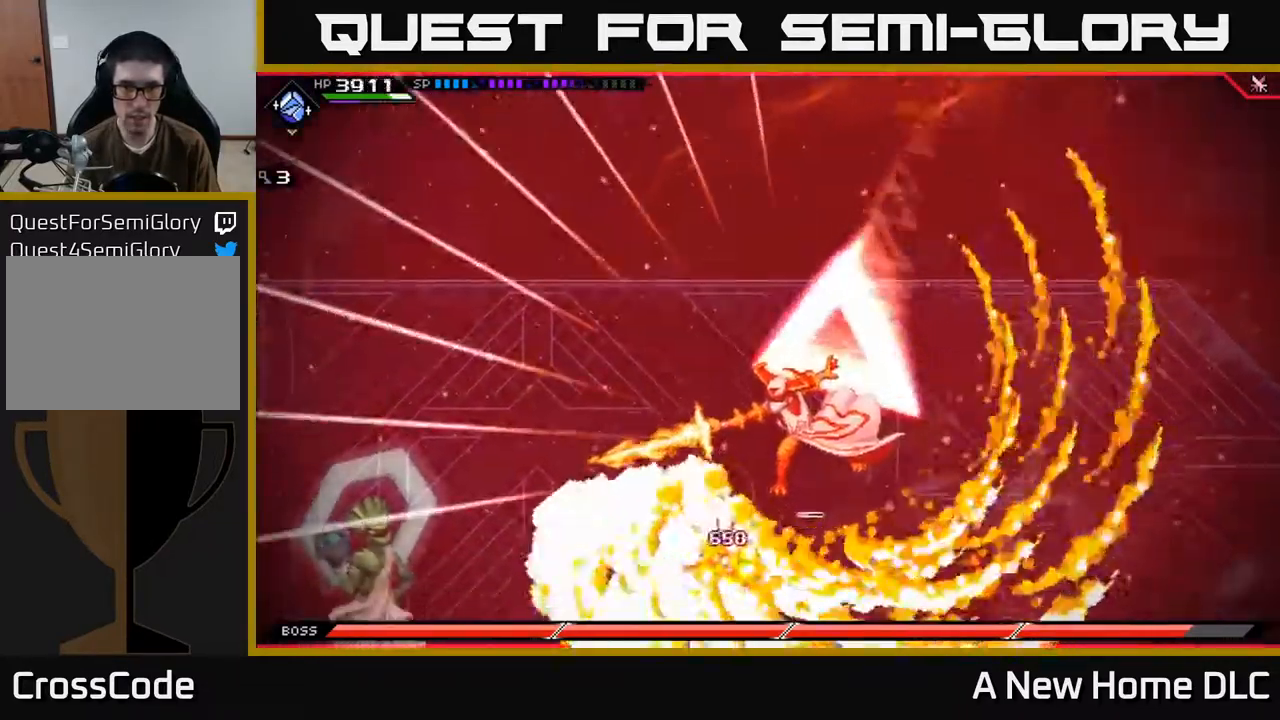
{"buttons": [], "left_stick": "up-right", "right_stick": "center", "events": [[167, "left_stick", "up-right"]]}
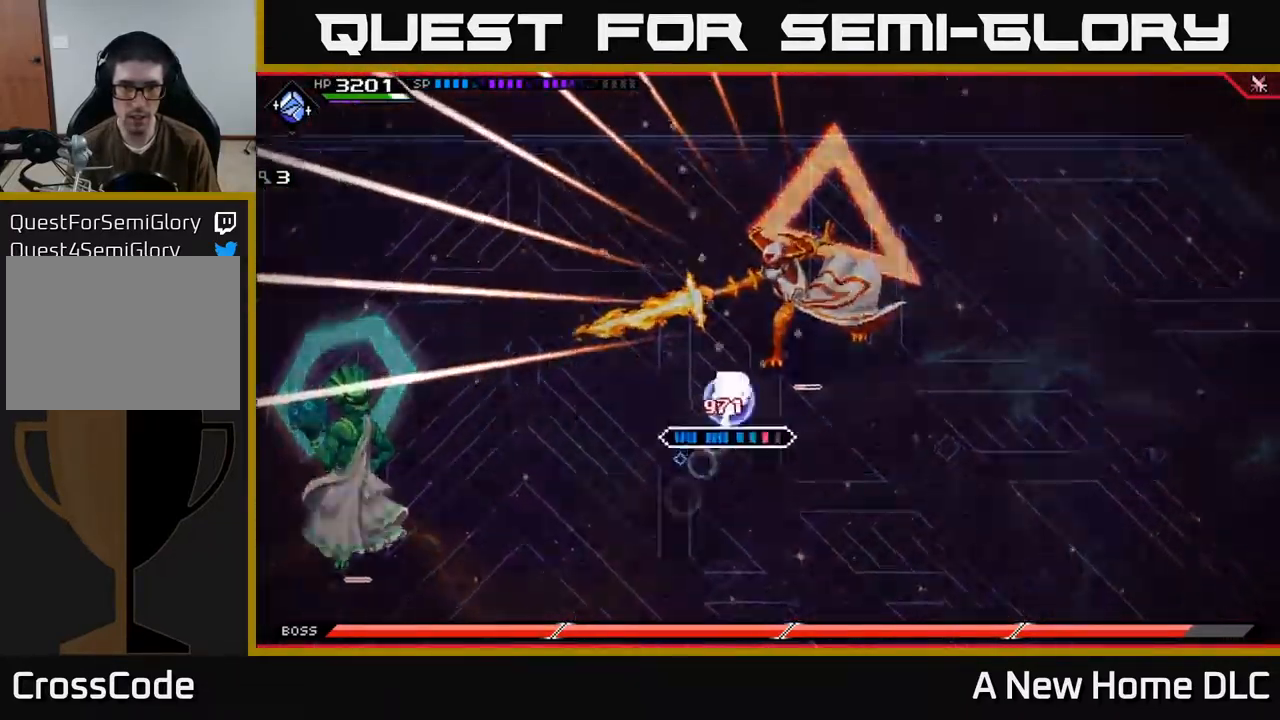
{"buttons": [], "left_stick": "right", "right_stick": "center", "events": [[17, "R2", "down"], [34, "right_stick", "up-right"], [117, "R2", "up"], [300, "left_stick", "right"], [300, "right_stick", "center"], [367, "L1", "down"], [484, "L1", "up"]]}
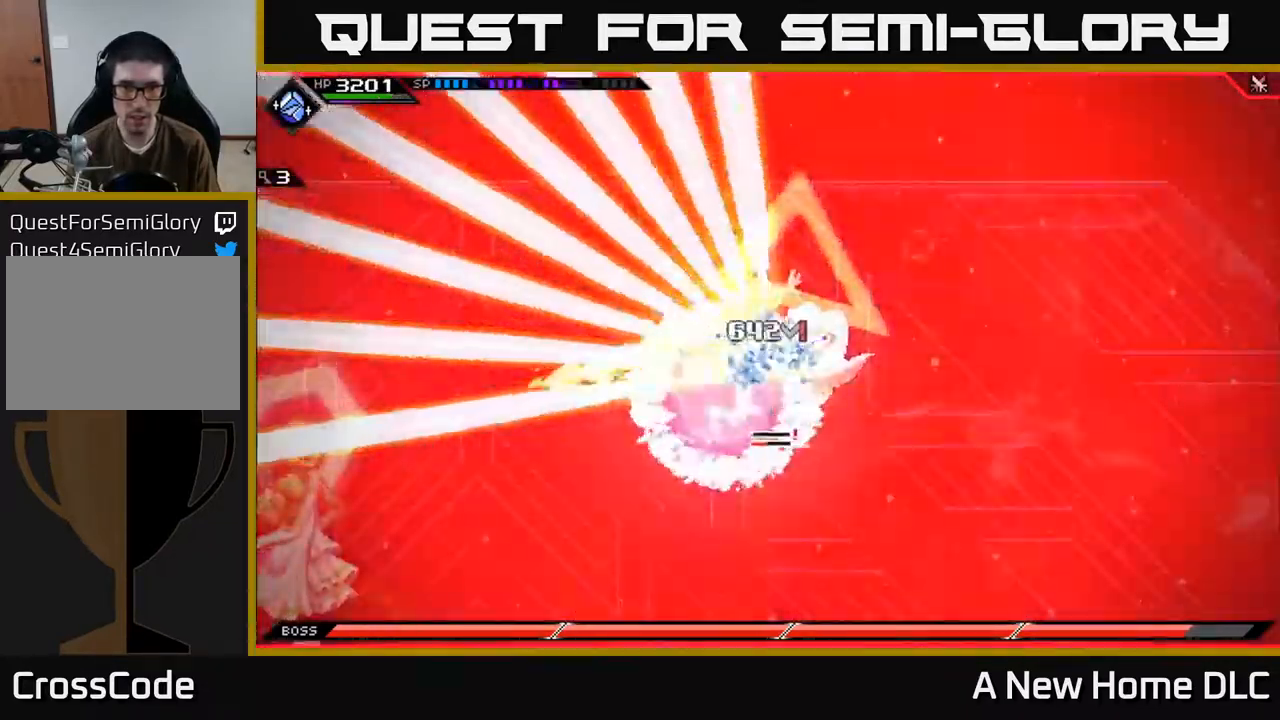
{"buttons": [], "left_stick": "up-right", "right_stick": "center", "events": [[50, "L1", "down"], [50, "left_stick", "up-right"], [150, "left_stick", "up"], [167, "L1", "up"], [167, "X", "down"], [300, "X", "up"], [350, "X", "down"], [417, "left_stick", "up-right"], [450, "X", "up"]]}
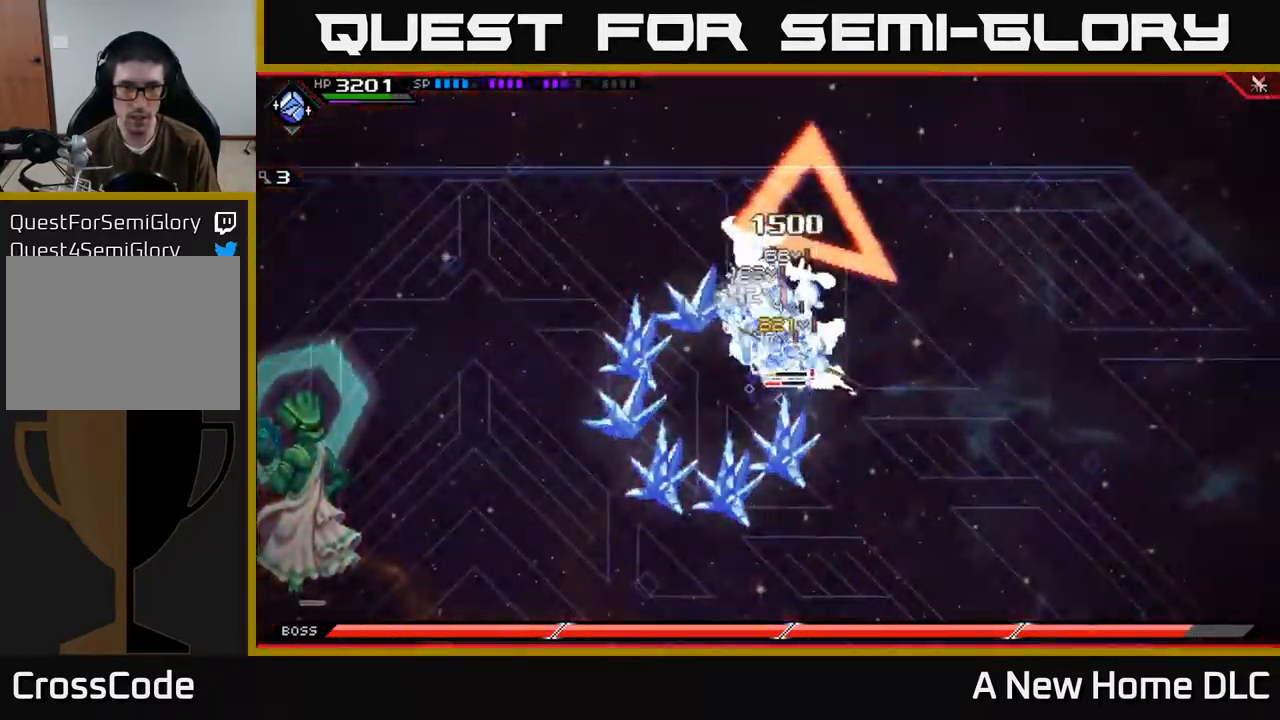
{"buttons": [], "left_stick": "up", "right_stick": "center", "events": [[17, "X", "down"], [100, "X", "up"], [184, "X", "down"], [200, "left_stick", "up"], [267, "X", "up"], [367, "X", "down"], [450, "X", "up"]]}
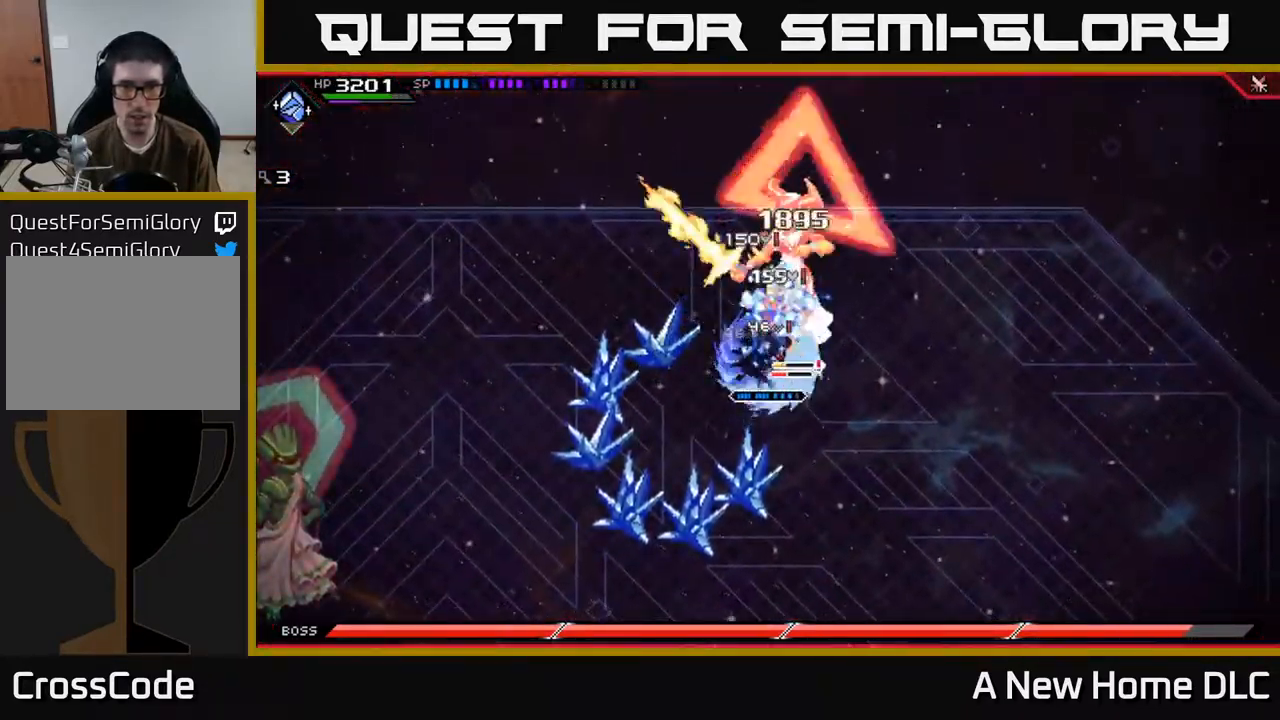
{"buttons": ["X"], "left_stick": "up-left", "right_stick": "center", "events": [[17, "left_stick", "up-right"], [34, "X", "down"], [100, "L1", "down"], [134, "X", "up"], [218, "X", "down"], [251, "L1", "up"], [301, "left_stick", "center"], [318, "X", "up"], [401, "left_stick", "up-left"], [418, "X", "down"]]}
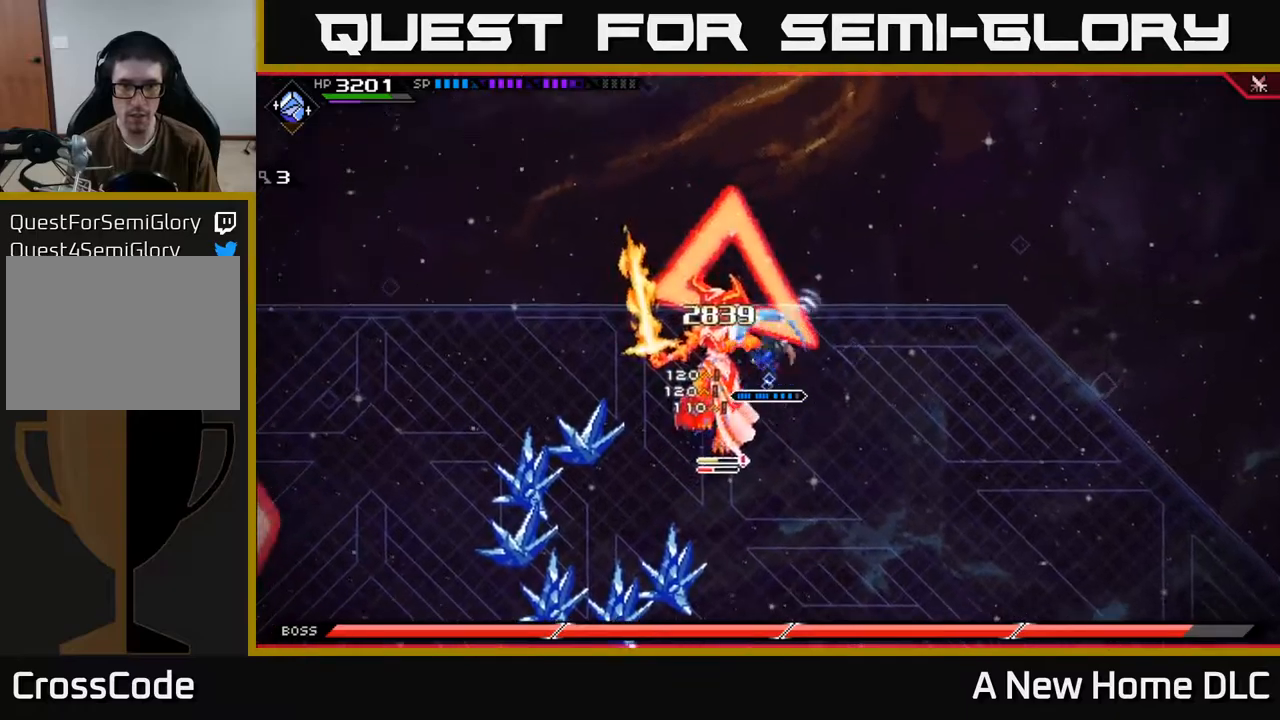
{"buttons": ["X"], "left_stick": "center", "right_stick": "center", "events": [[17, "X", "up"], [67, "left_stick", "down-left"], [100, "X", "down"], [184, "X", "up"], [284, "X", "down"], [350, "X", "up"], [434, "X", "down"], [500, "left_stick", "center"]]}
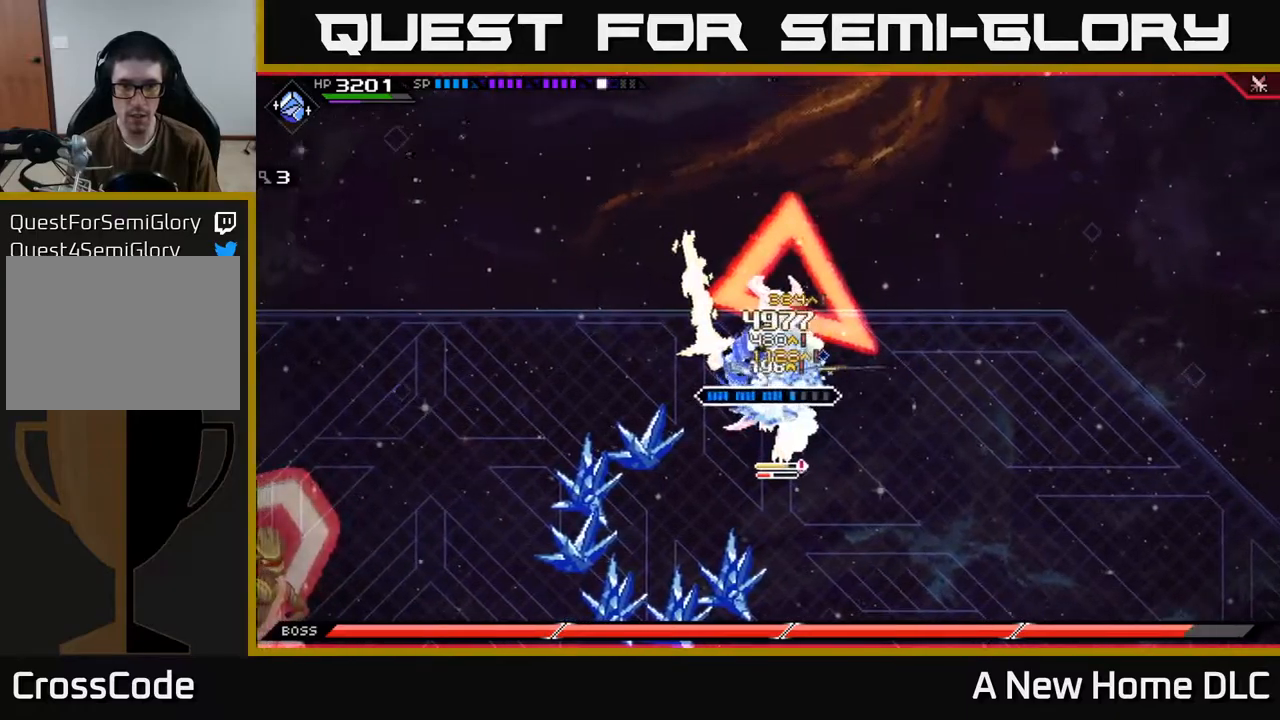
{"buttons": [], "left_stick": "center", "right_stick": "down", "events": [[17, "X", "up"], [134, "R2", "down"], [150, "right_stick", "down"], [250, "R2", "up"]]}
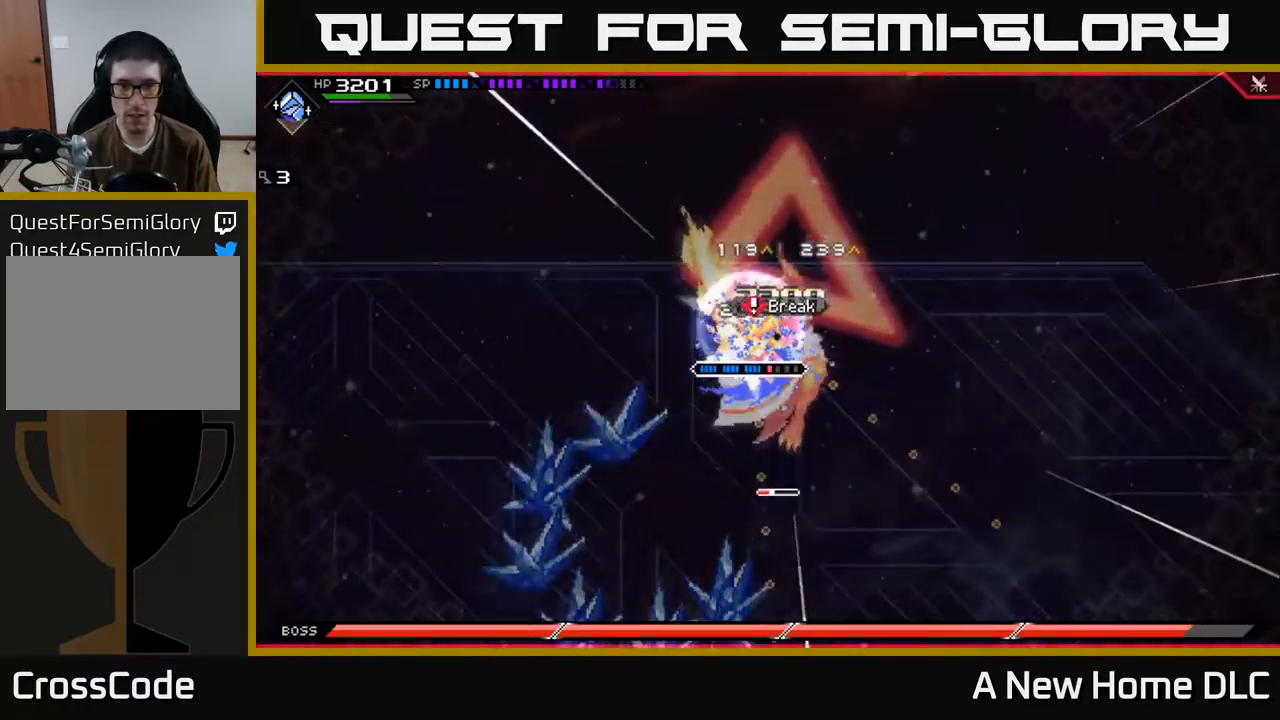
{"buttons": [], "left_stick": "center", "right_stick": "center", "events": [[50, "right_stick", "center"], [234, "DPAD_LEFT", "down"], [334, "DPAD_LEFT", "up"]]}
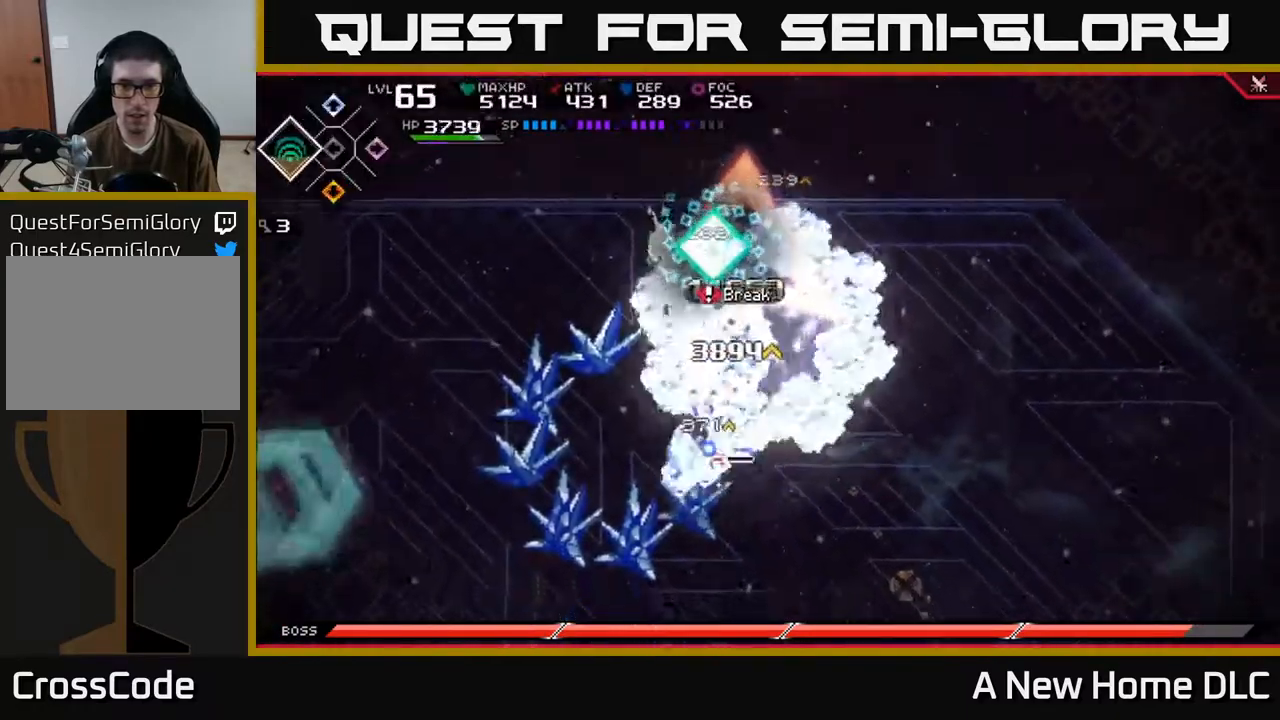
{"buttons": [], "left_stick": "center", "right_stick": "down", "events": [[150, "right_stick", "down"], [217, "R2", "down"], [334, "R2", "up"]]}
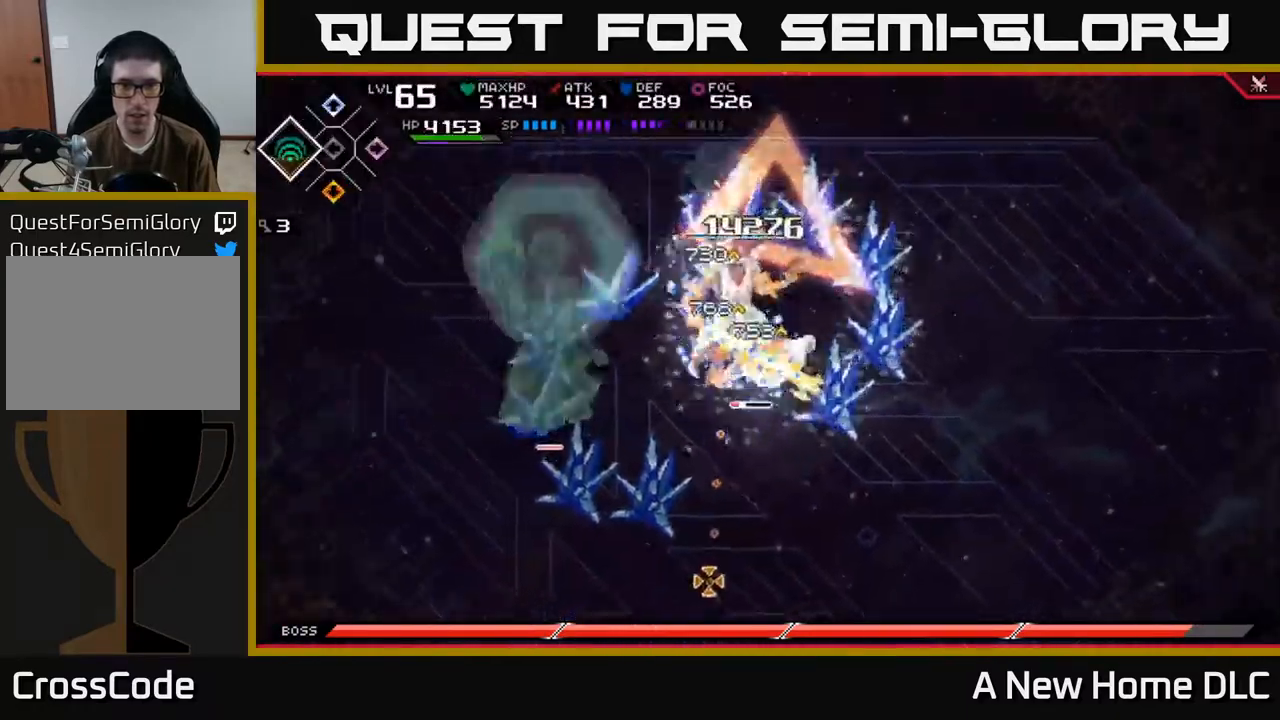
{"buttons": [], "left_stick": "center", "right_stick": "down", "events": []}
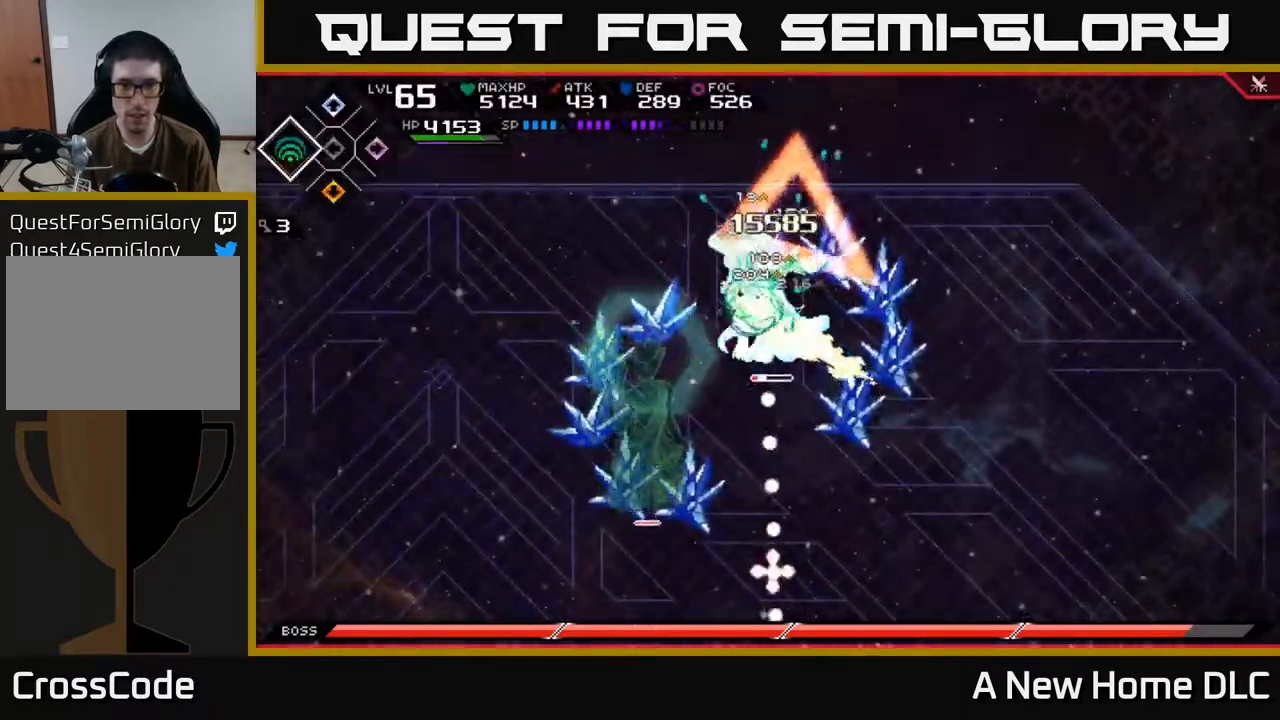
{"buttons": [], "left_stick": "center", "right_stick": "down", "events": []}
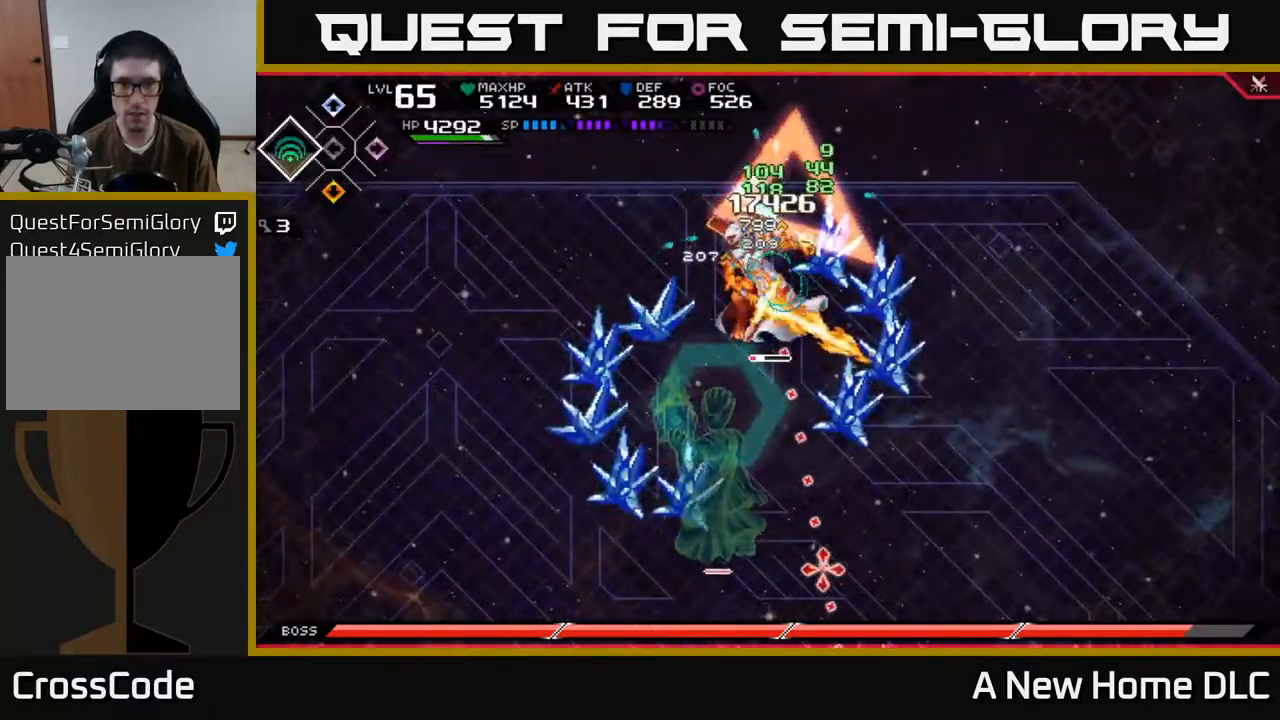
{"buttons": ["X"], "left_stick": "down", "right_stick": "center", "events": [[150, "DPAD_LEFT", "down"], [234, "DPAD_LEFT", "up"], [234, "right_stick", "center"], [334, "X", "down"], [417, "X", "up"], [417, "left_stick", "down"], [484, "X", "down"]]}
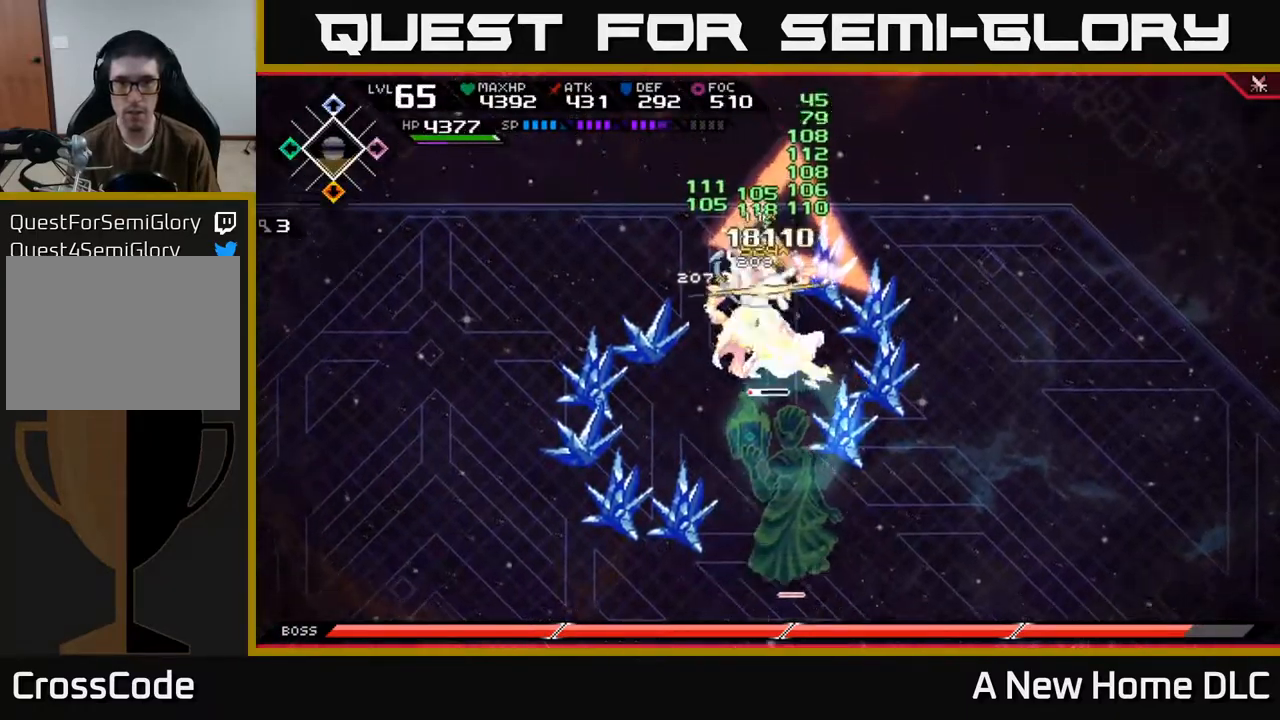
{"buttons": ["X"], "left_stick": "down", "right_stick": "center", "events": [[84, "X", "up"], [167, "X", "down"], [234, "X", "up"], [317, "X", "down"], [417, "X", "up"], [484, "X", "down"]]}
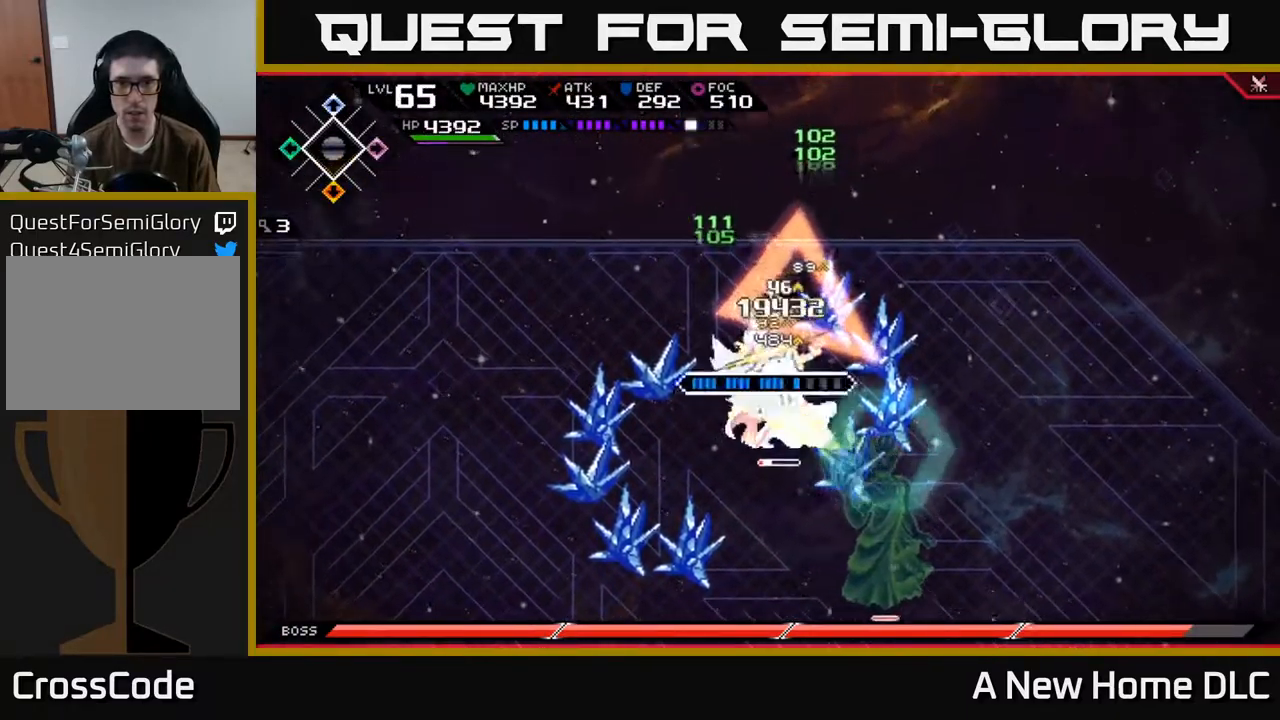
{"buttons": ["X"], "left_stick": "down", "right_stick": "center", "events": [[117, "L1", "down"], [217, "L1", "up"], [250, "X", "up"], [334, "X", "down"], [417, "X", "up"], [484, "X", "down"]]}
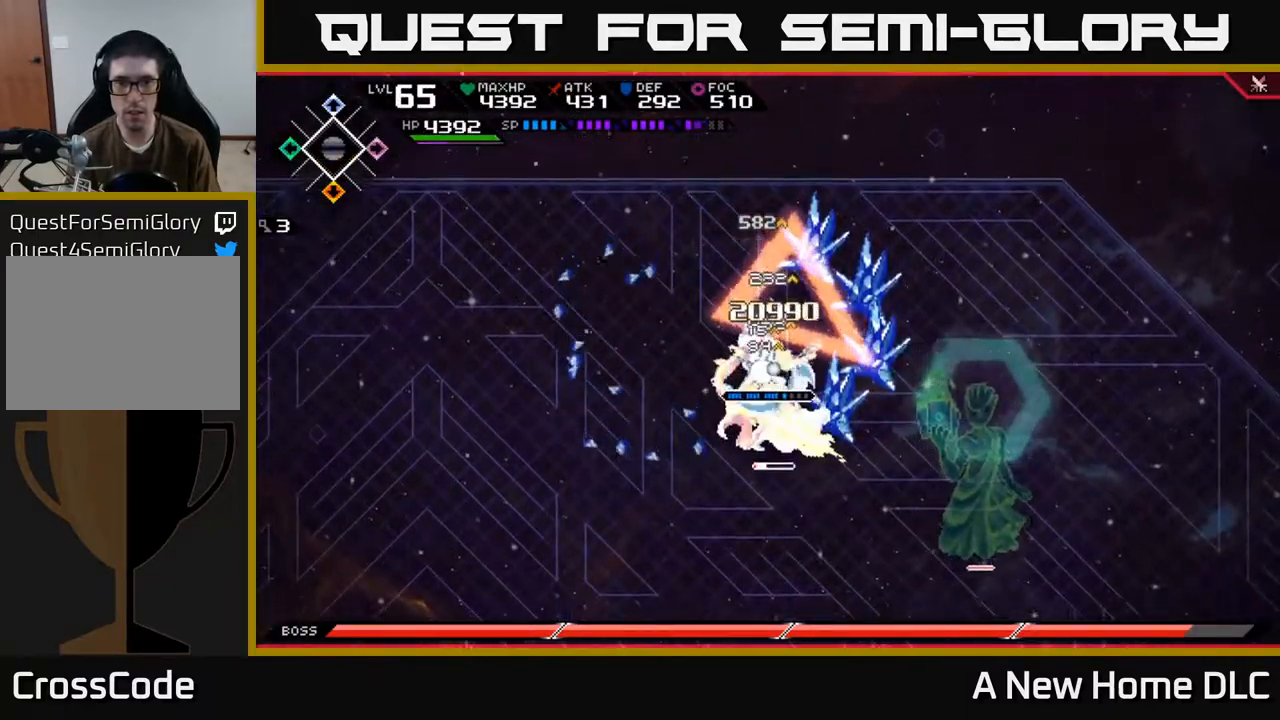
{"buttons": ["X"], "left_stick": "down", "right_stick": "center", "events": [[67, "L1", "down"], [84, "X", "up"], [167, "X", "down"], [184, "L1", "up"], [434, "X", "up"], [484, "X", "down"]]}